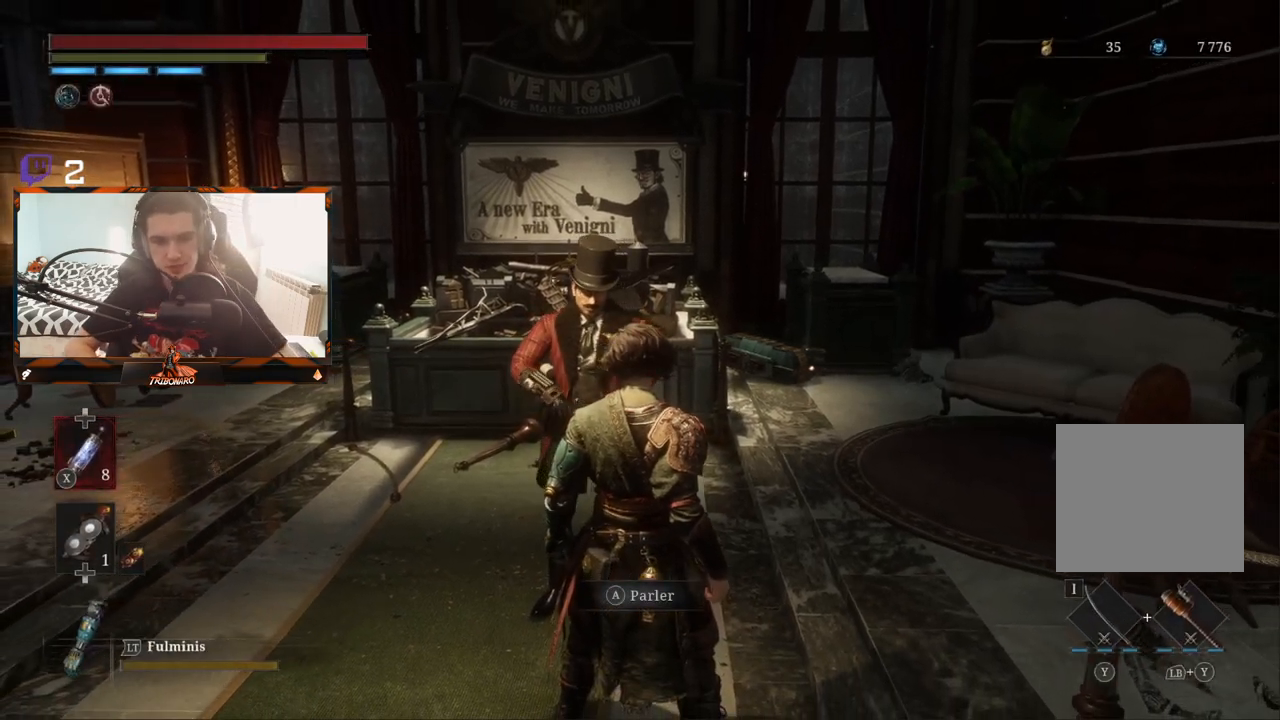
Gameplay with a controller (Xbox layout); each line is a JSON object with the inputs held at the frame after it. "events" lists button and stick changes between this image and that frame as [ms after this image, input, new state], when the widget could be followed in between.
{"buttons": [], "left_stick": "down-right", "right_stick": "right", "events": [[317, "left_stick", "right"], [367, "right_stick", "right"], [483, "left_stick", "down-right"]]}
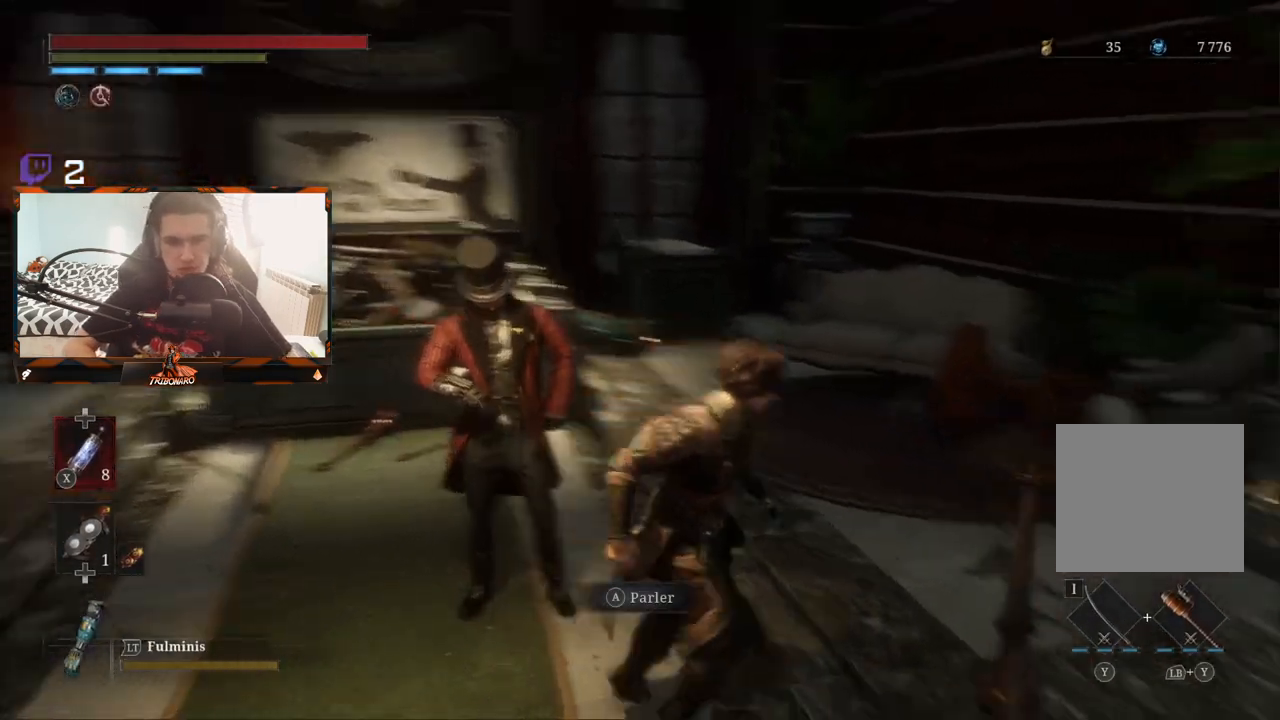
{"buttons": [], "left_stick": "up-right", "right_stick": "center", "events": [[150, "left_stick", "right"], [317, "left_stick", "up-right"], [400, "right_stick", "up"], [467, "right_stick", "center"]]}
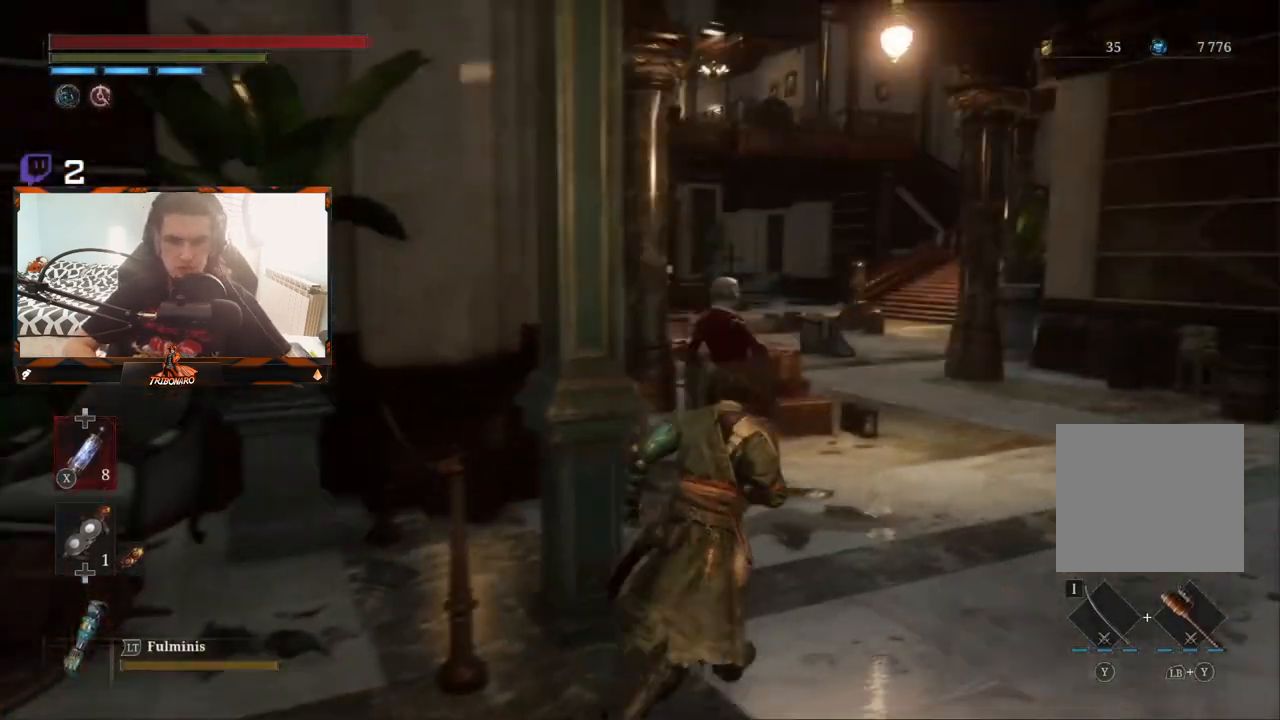
{"buttons": [], "left_stick": "up-right", "right_stick": "center", "events": []}
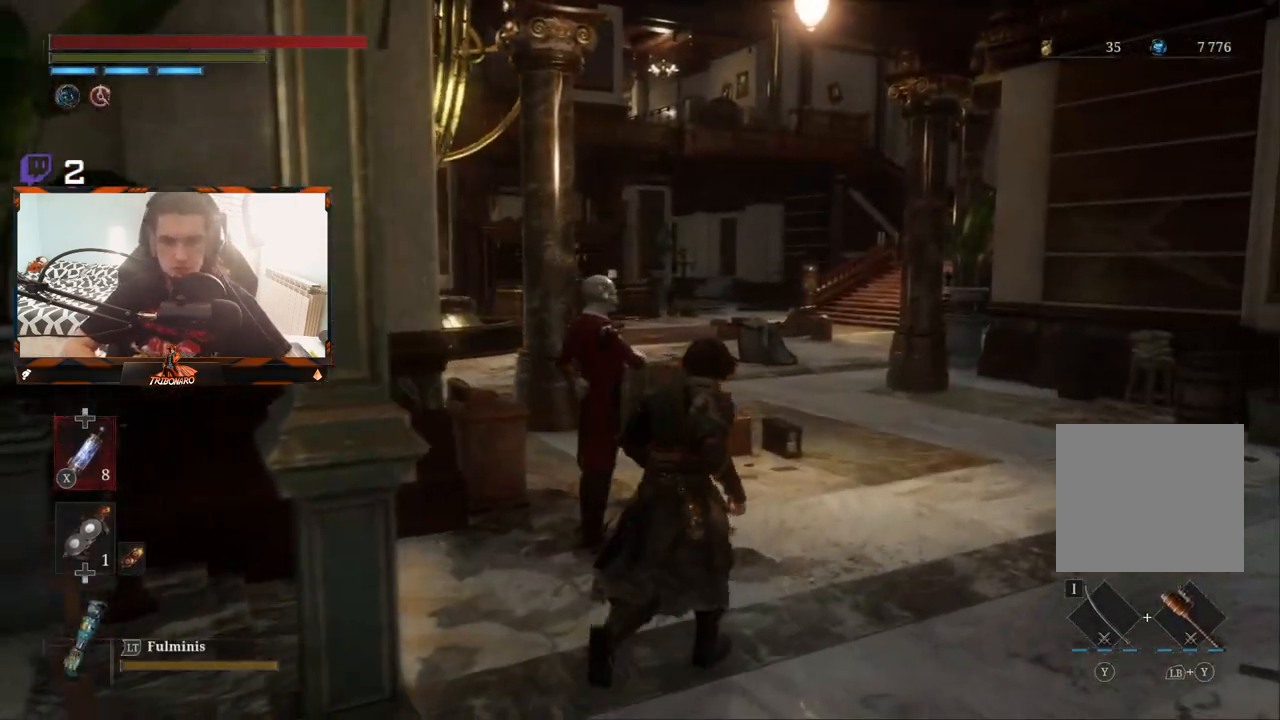
{"buttons": [], "left_stick": "up-right", "right_stick": "left", "events": [[283, "right_stick", "left"]]}
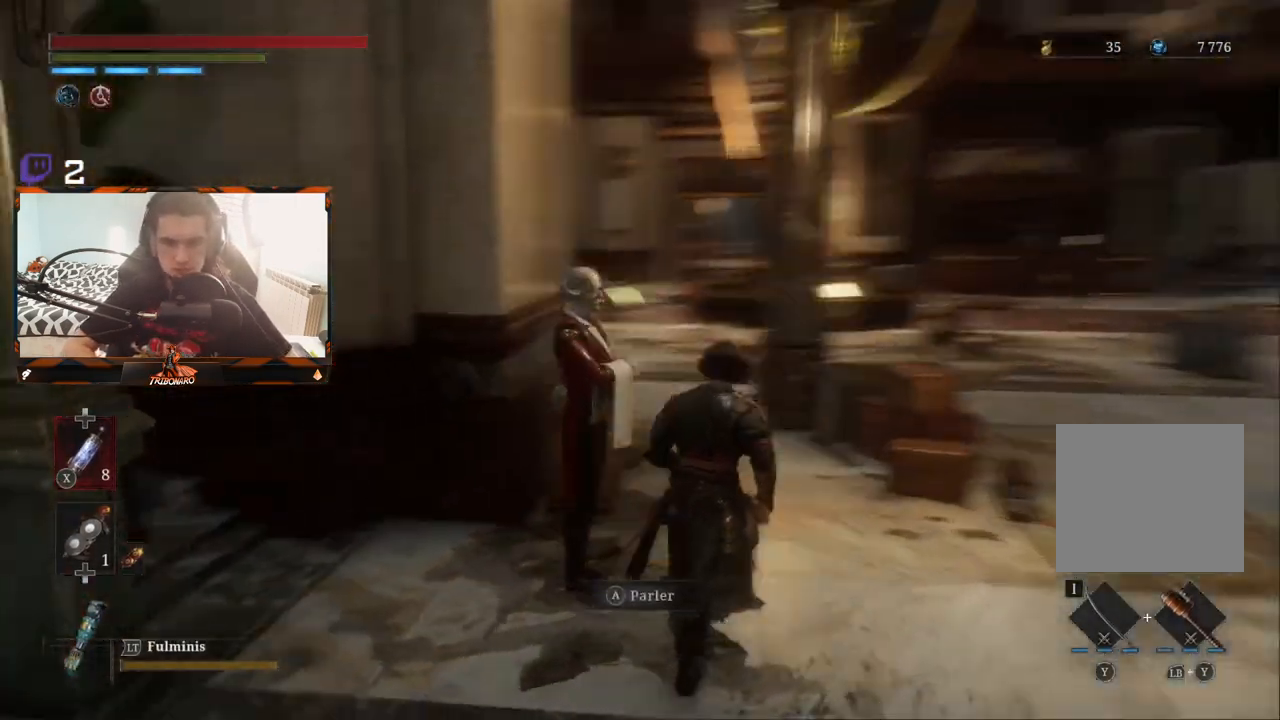
{"buttons": [], "left_stick": "up", "right_stick": "center", "events": [[133, "left_stick", "center"], [200, "right_stick", "center"], [383, "left_stick", "up"]]}
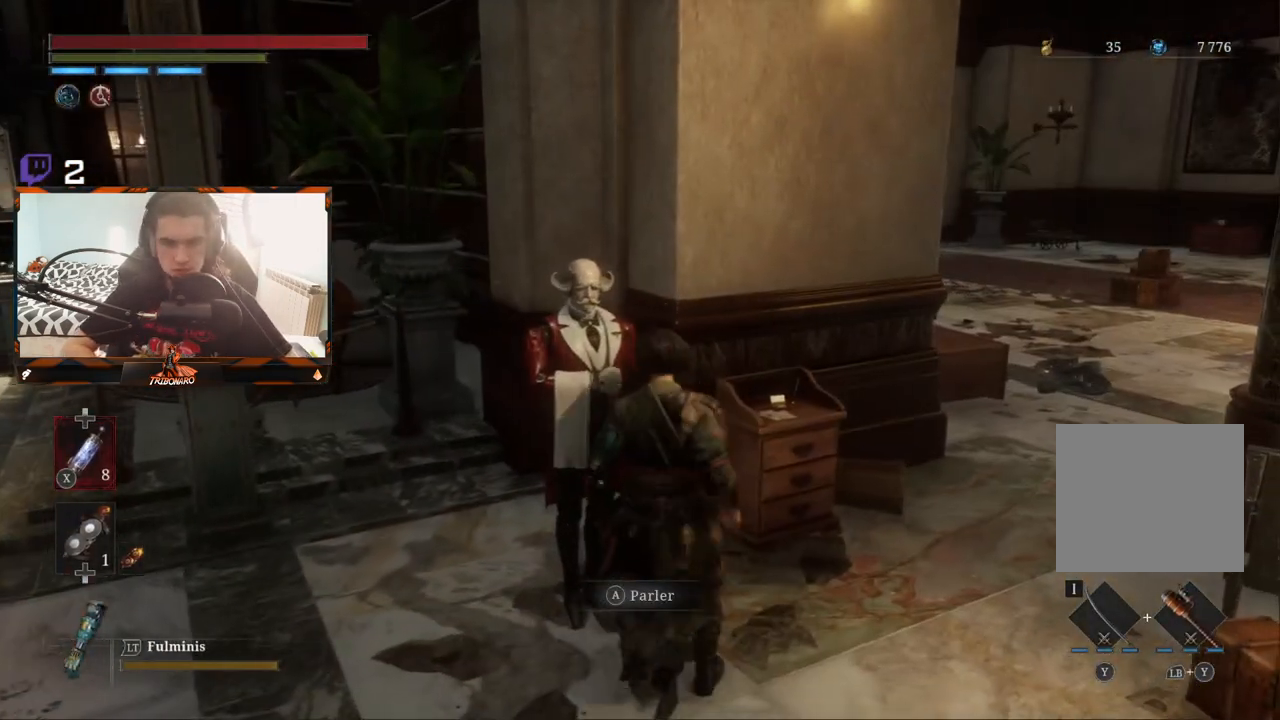
{"buttons": [], "left_stick": "center", "right_stick": "center", "events": [[17, "left_stick", "center"]]}
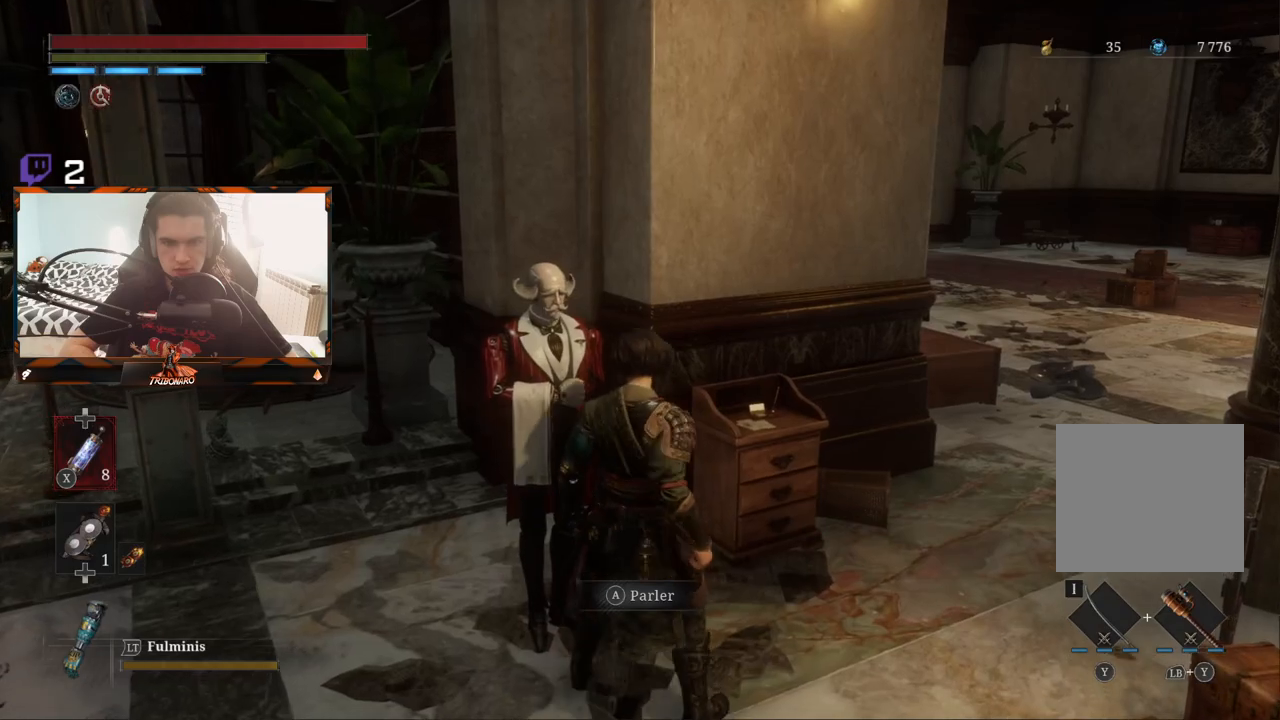
{"buttons": [], "left_stick": "right", "right_stick": "center", "events": [[433, "left_stick", "right"]]}
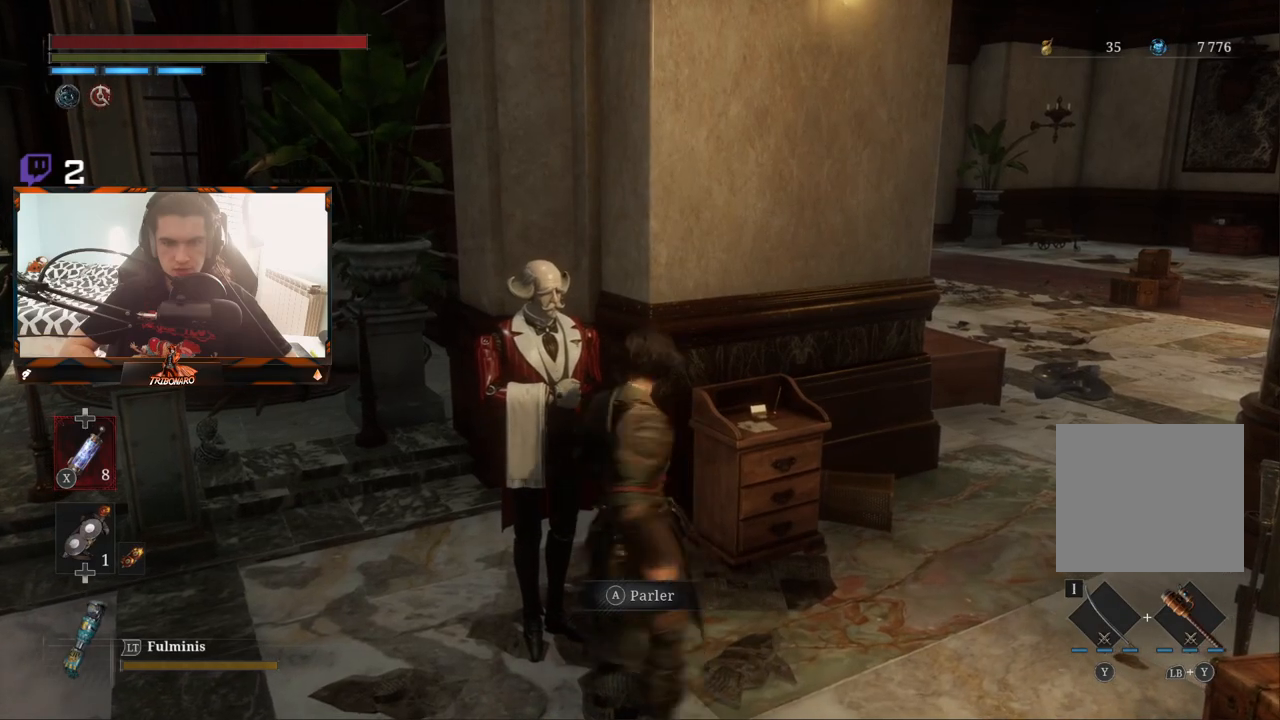
{"buttons": [], "left_stick": "right", "right_stick": "right", "events": [[250, "right_stick", "right"]]}
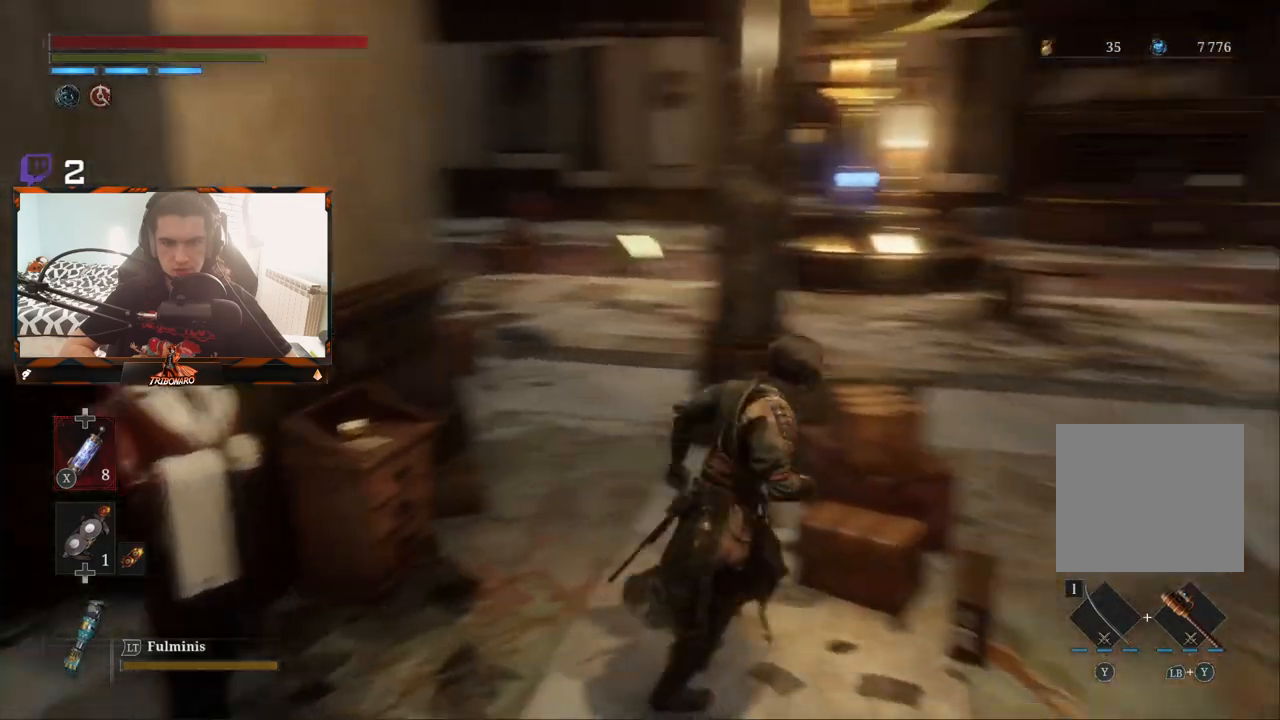
{"buttons": [], "left_stick": "up", "right_stick": "center", "events": [[33, "left_stick", "up-right"], [133, "right_stick", "center"], [350, "left_stick", "up"]]}
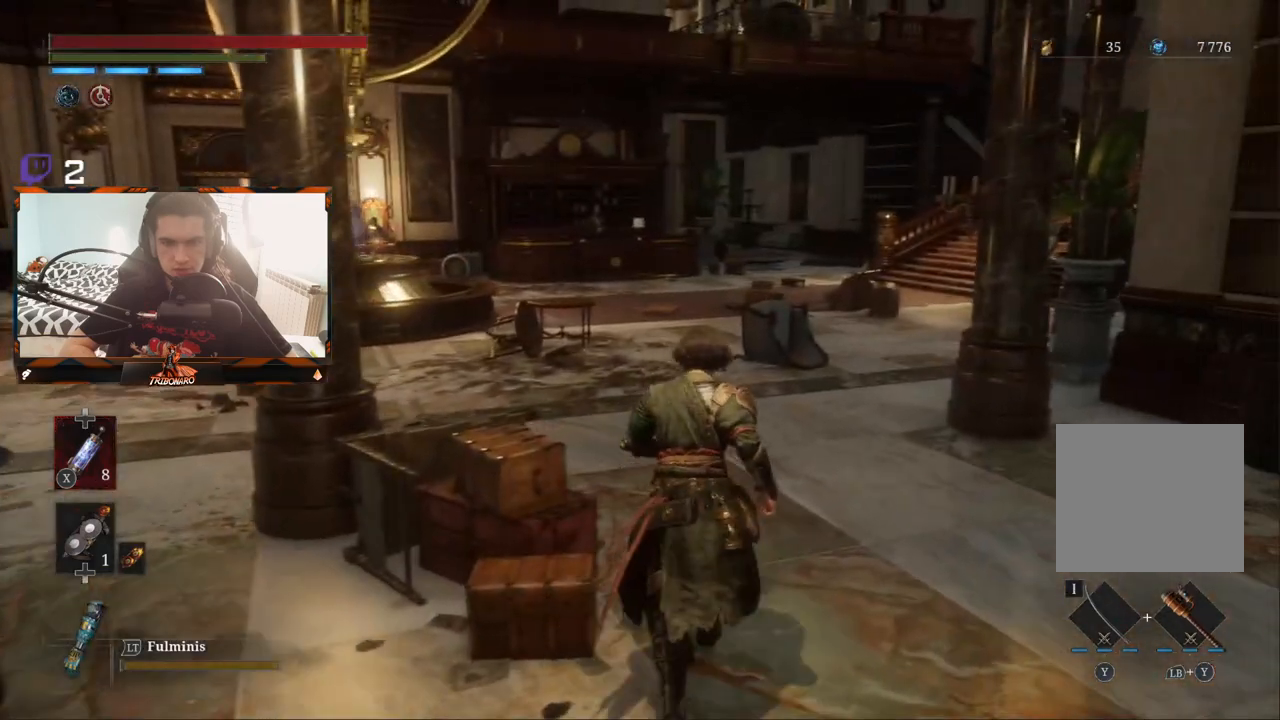
{"buttons": [], "left_stick": "up", "right_stick": "center", "events": []}
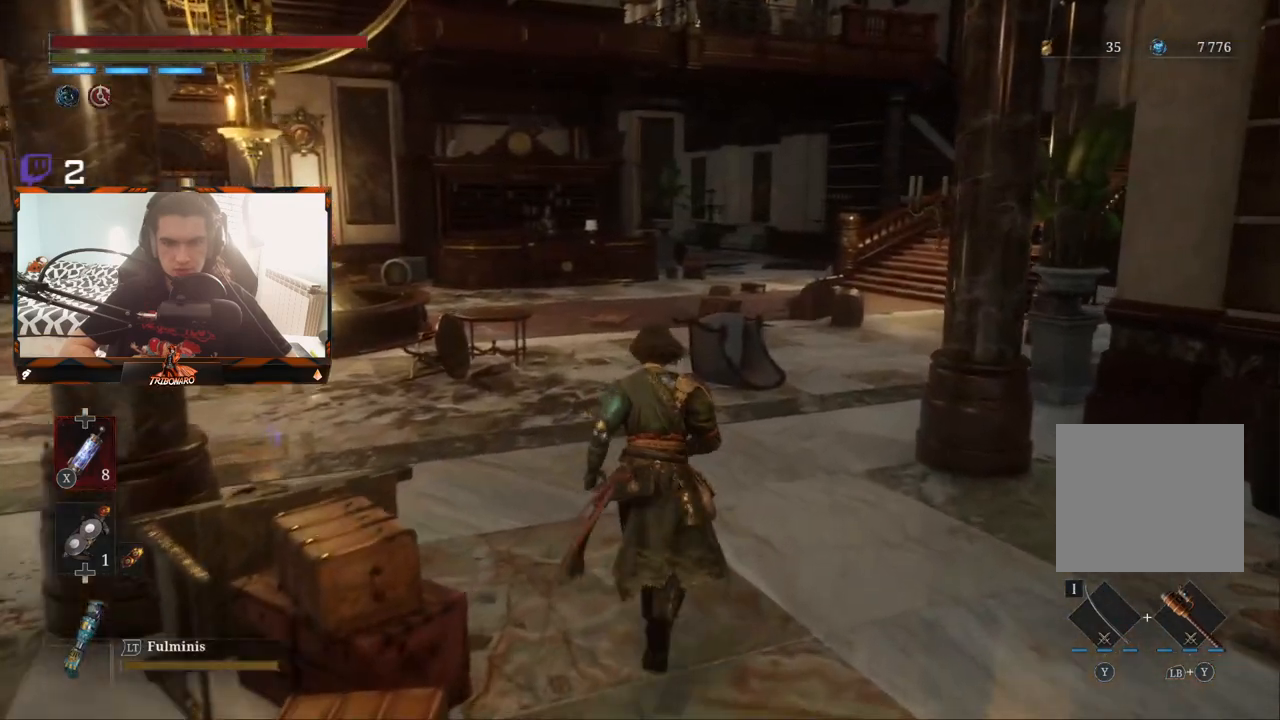
{"buttons": ["B"], "left_stick": "up", "right_stick": "center", "events": [[67, "B", "down"]]}
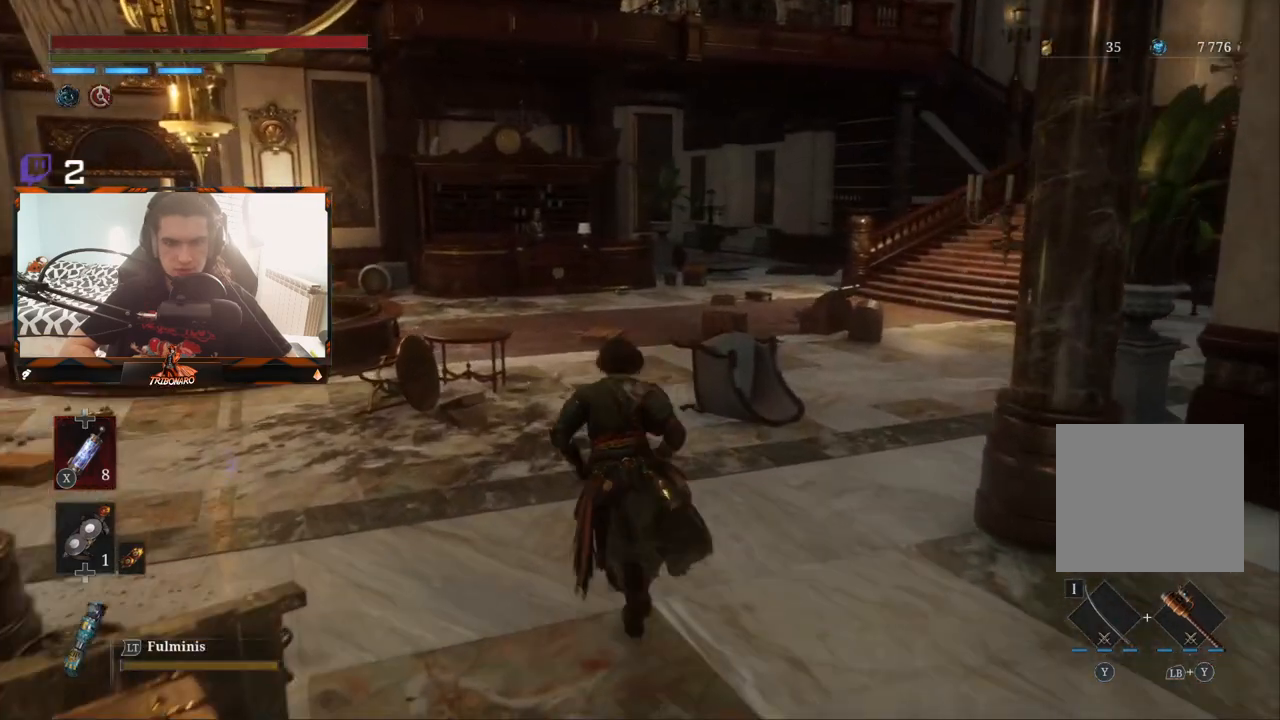
{"buttons": ["B"], "left_stick": "up", "right_stick": "center", "events": []}
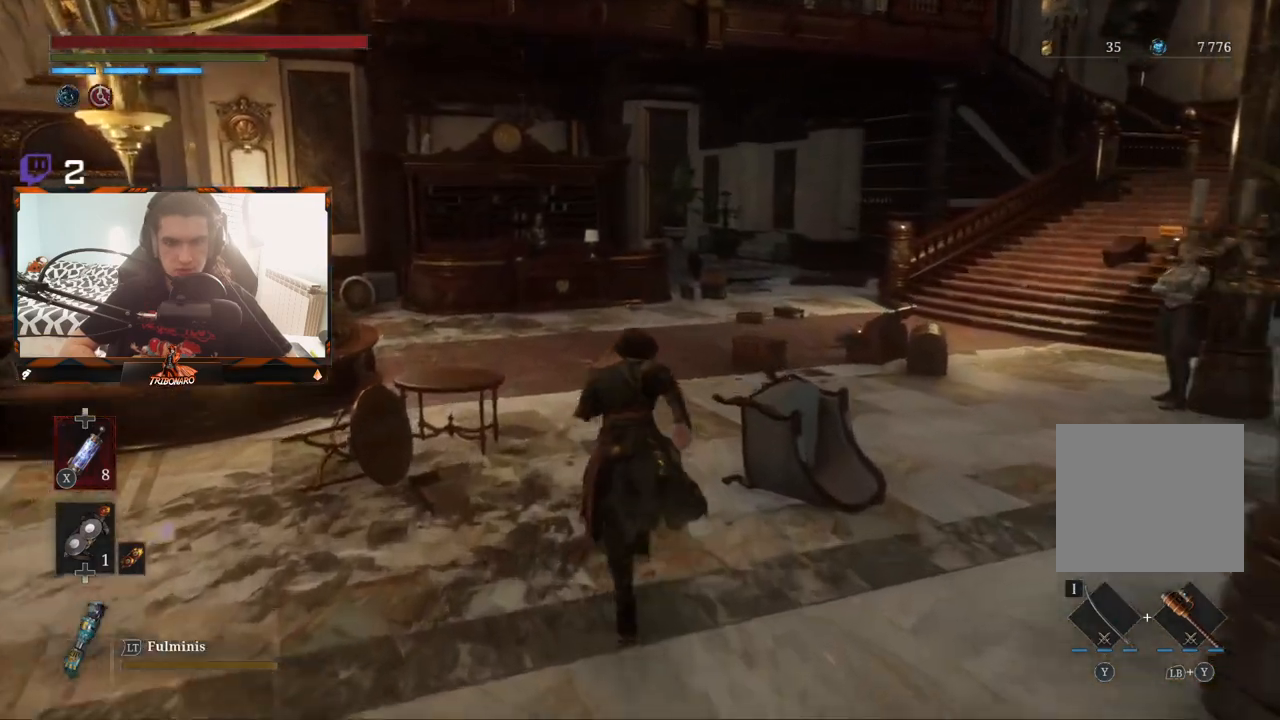
{"buttons": ["B"], "left_stick": "up", "right_stick": "center", "events": []}
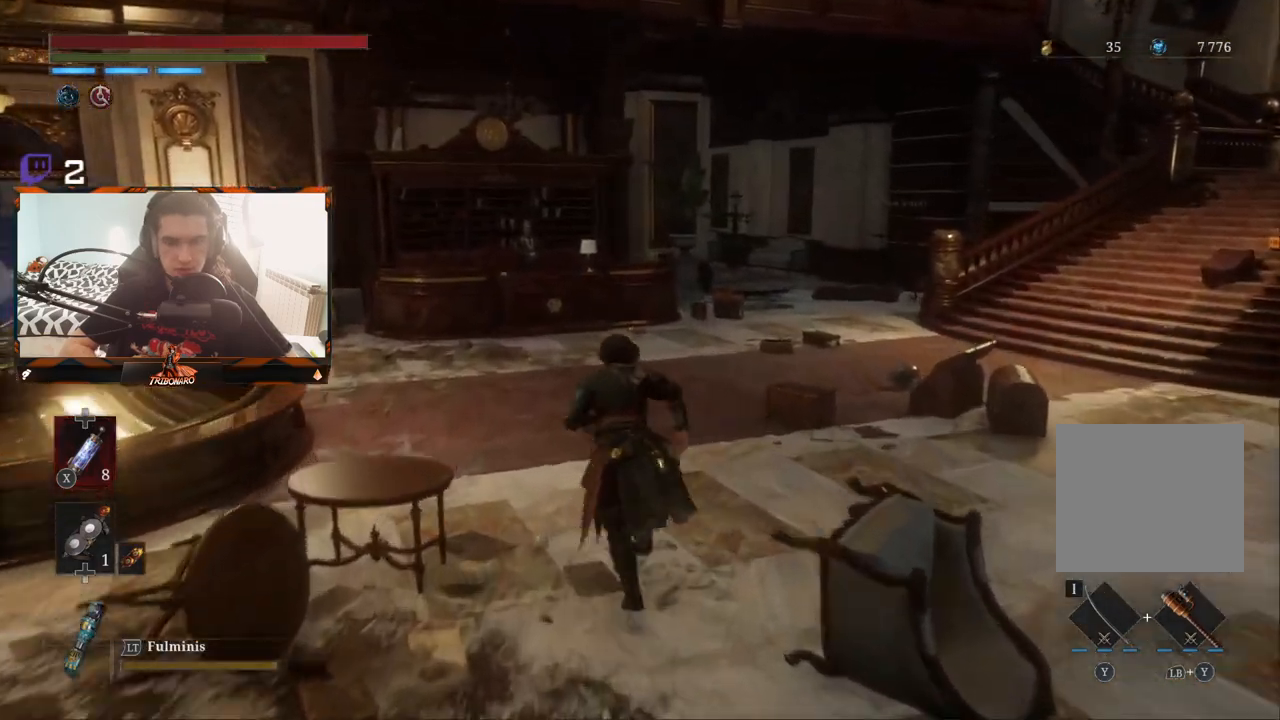
{"buttons": ["B"], "left_stick": "up", "right_stick": "center", "events": []}
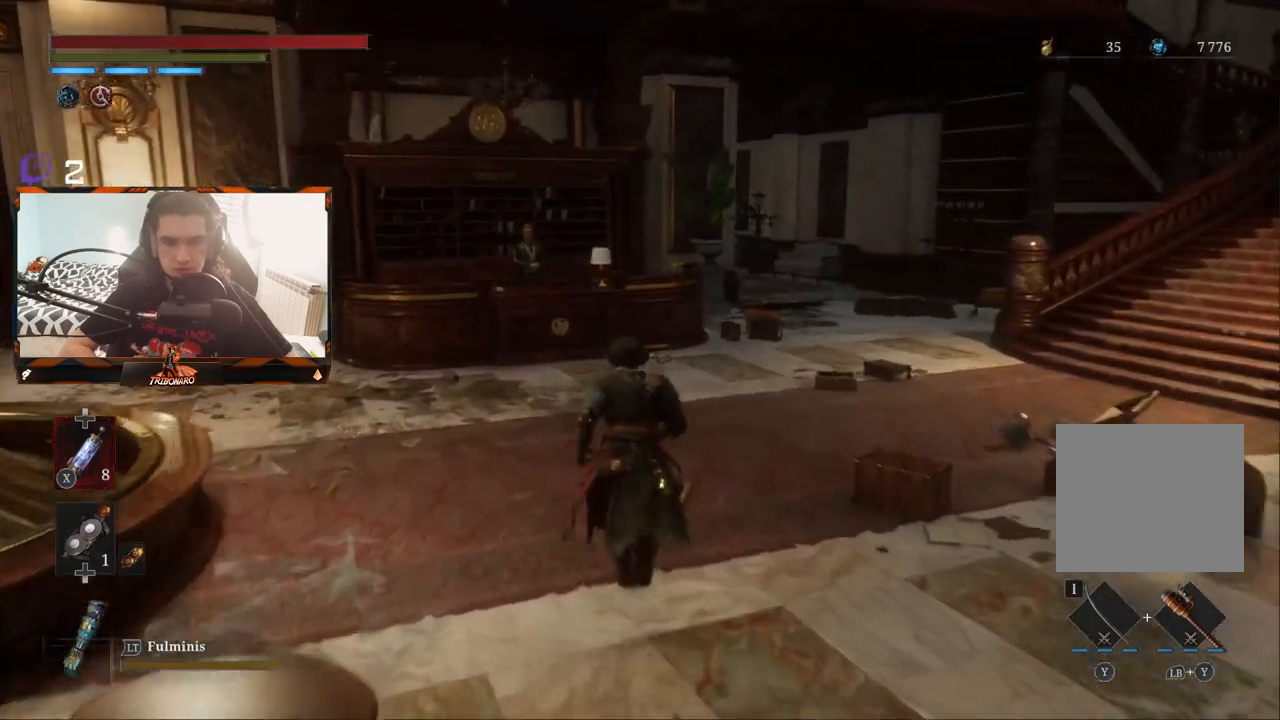
{"buttons": ["B"], "left_stick": "up", "right_stick": "center", "events": []}
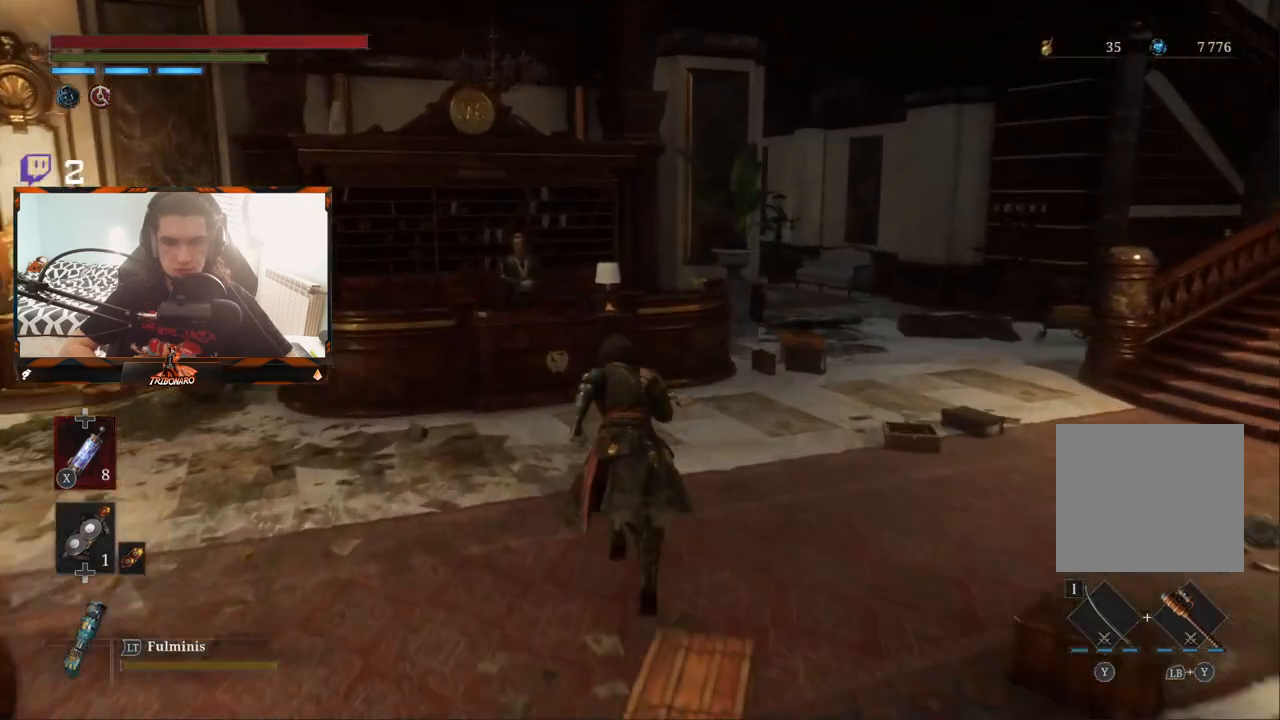
{"buttons": ["B"], "left_stick": "up", "right_stick": "center", "events": []}
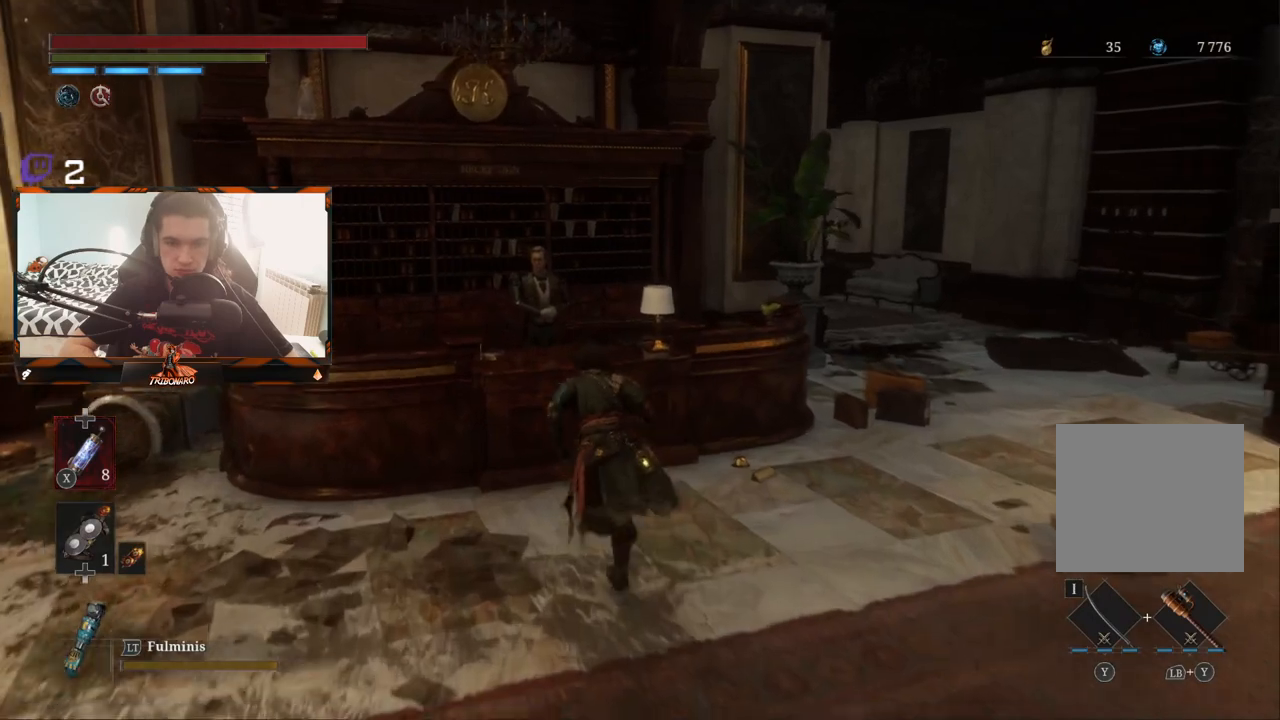
{"buttons": [], "left_stick": "up", "right_stick": "center", "events": [[233, "B", "up"]]}
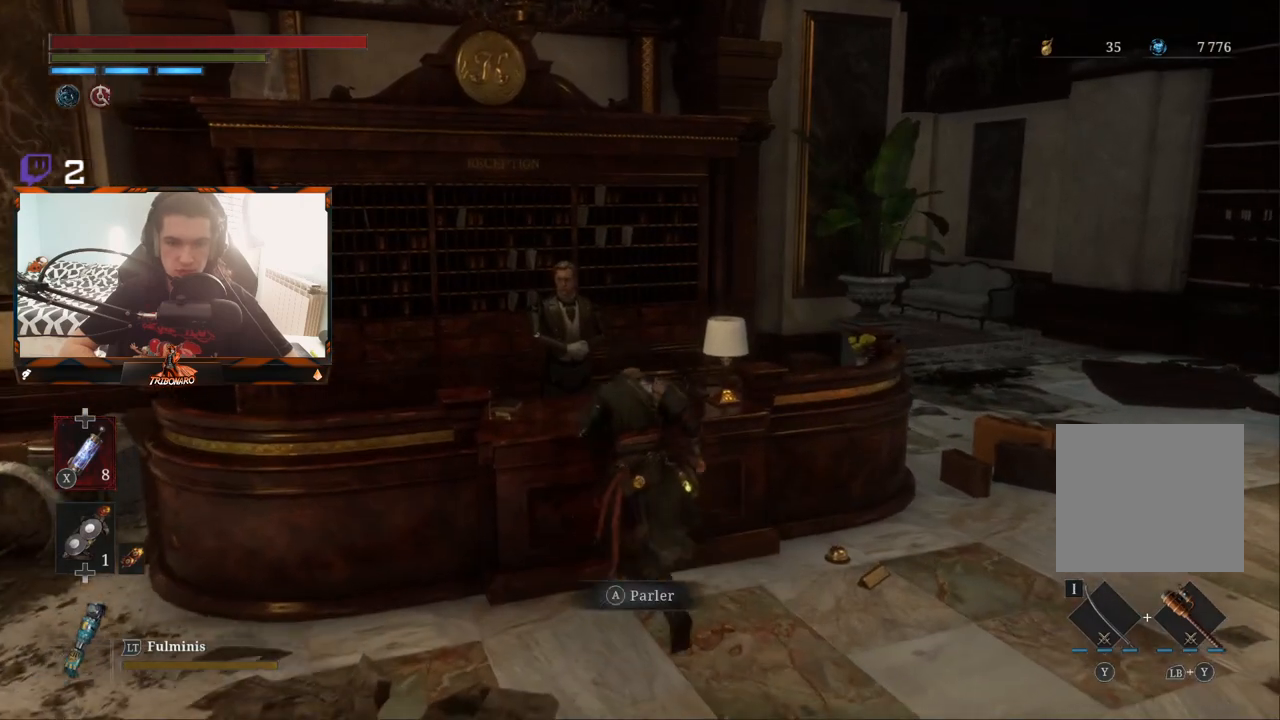
{"buttons": [], "left_stick": "center", "right_stick": "center", "events": [[83, "A", "down"], [83, "left_stick", "center"], [217, "A", "up"]]}
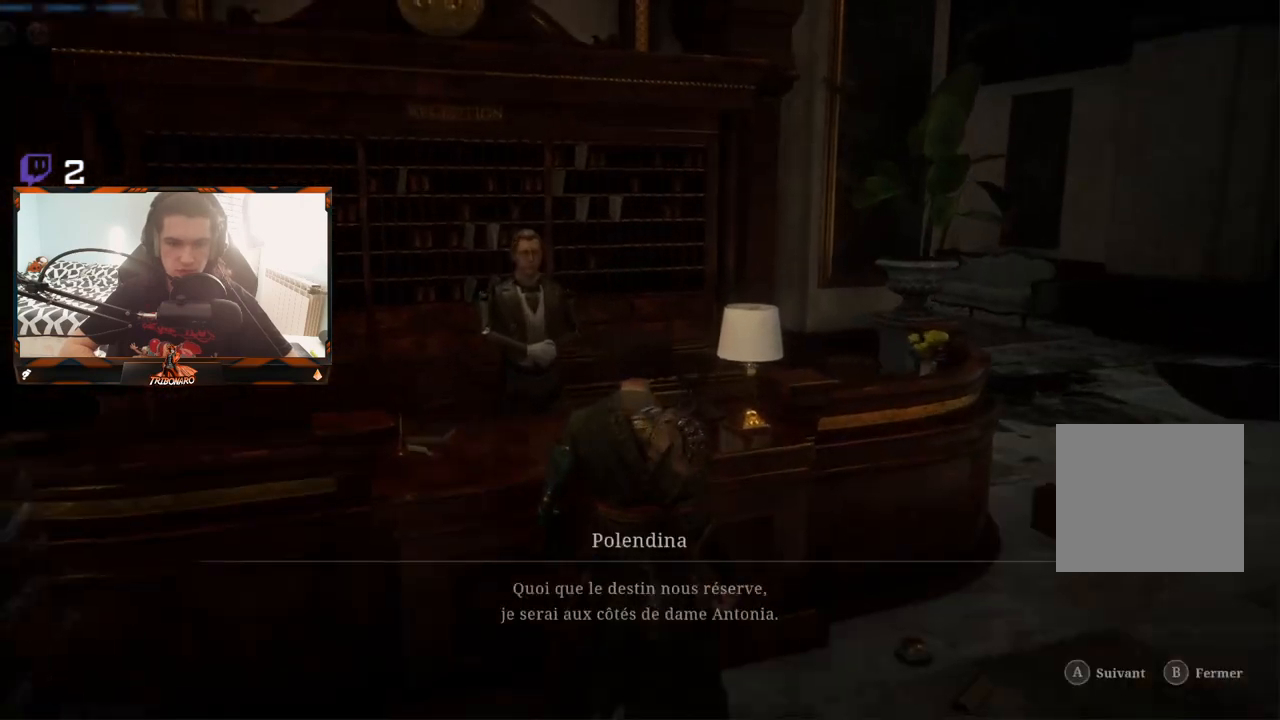
{"buttons": [], "left_stick": "center", "right_stick": "center", "events": []}
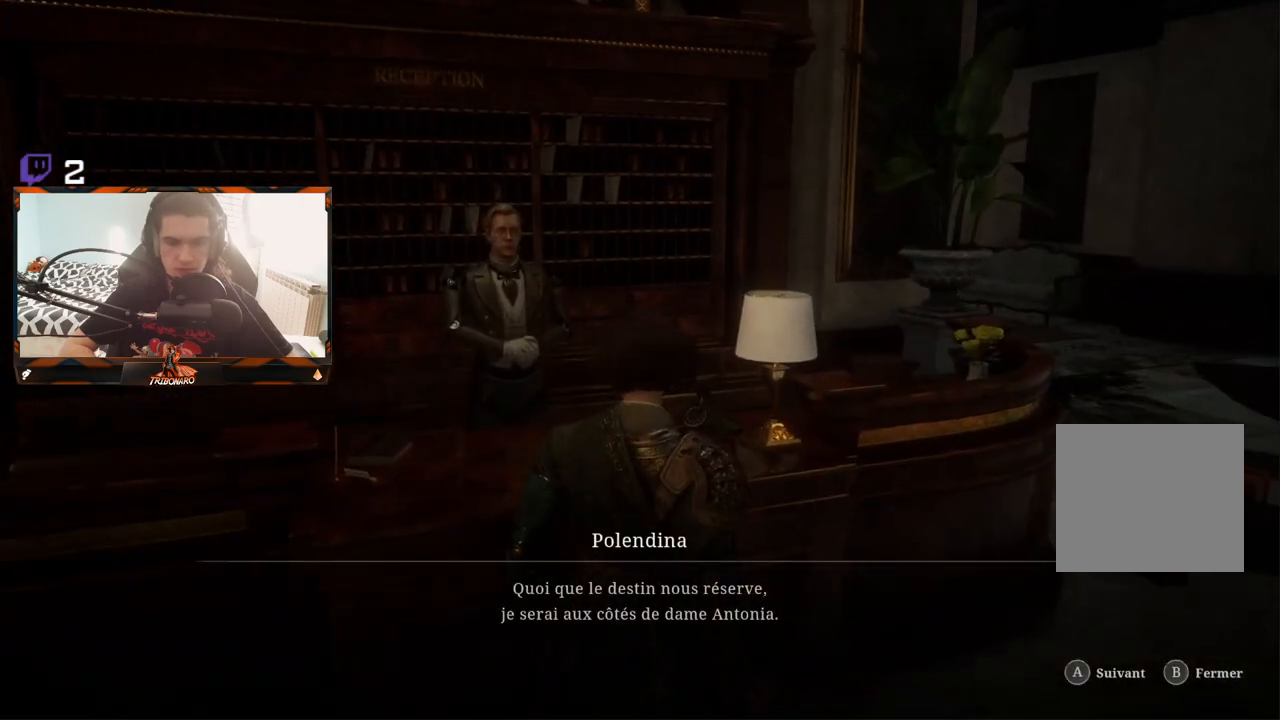
{"buttons": [], "left_stick": "center", "right_stick": "center", "events": []}
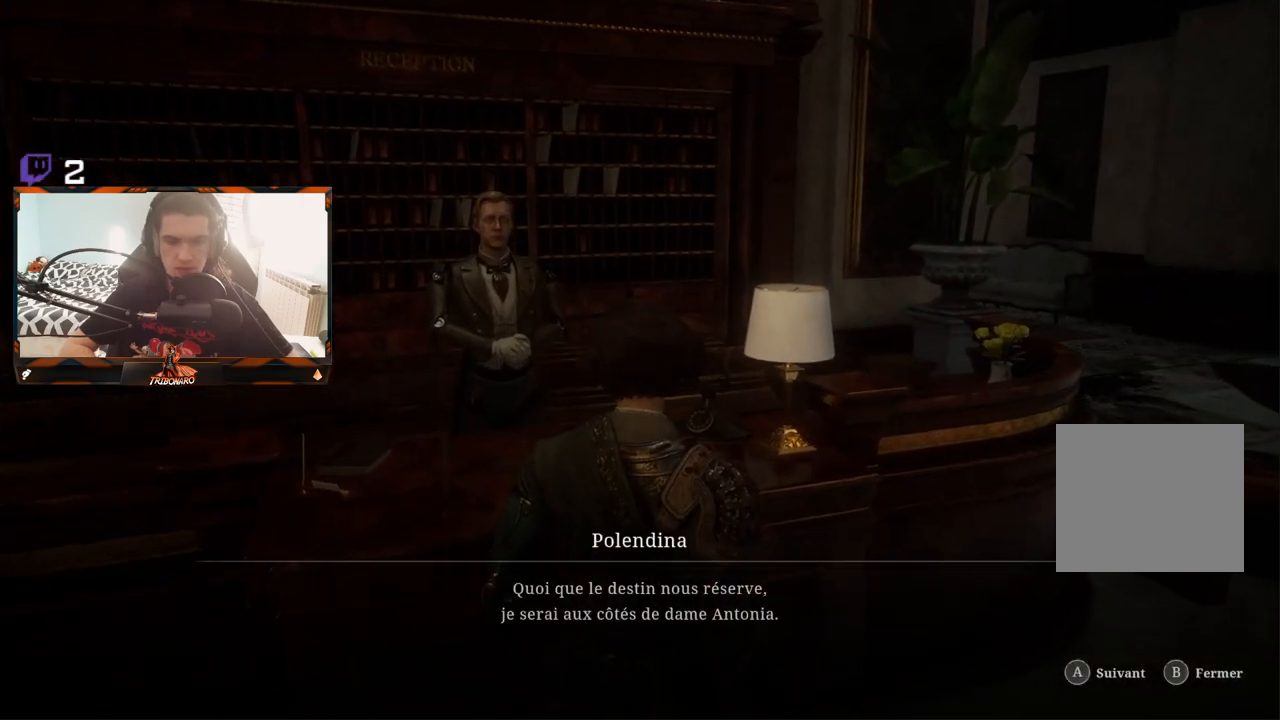
{"buttons": [], "left_stick": "center", "right_stick": "center", "events": []}
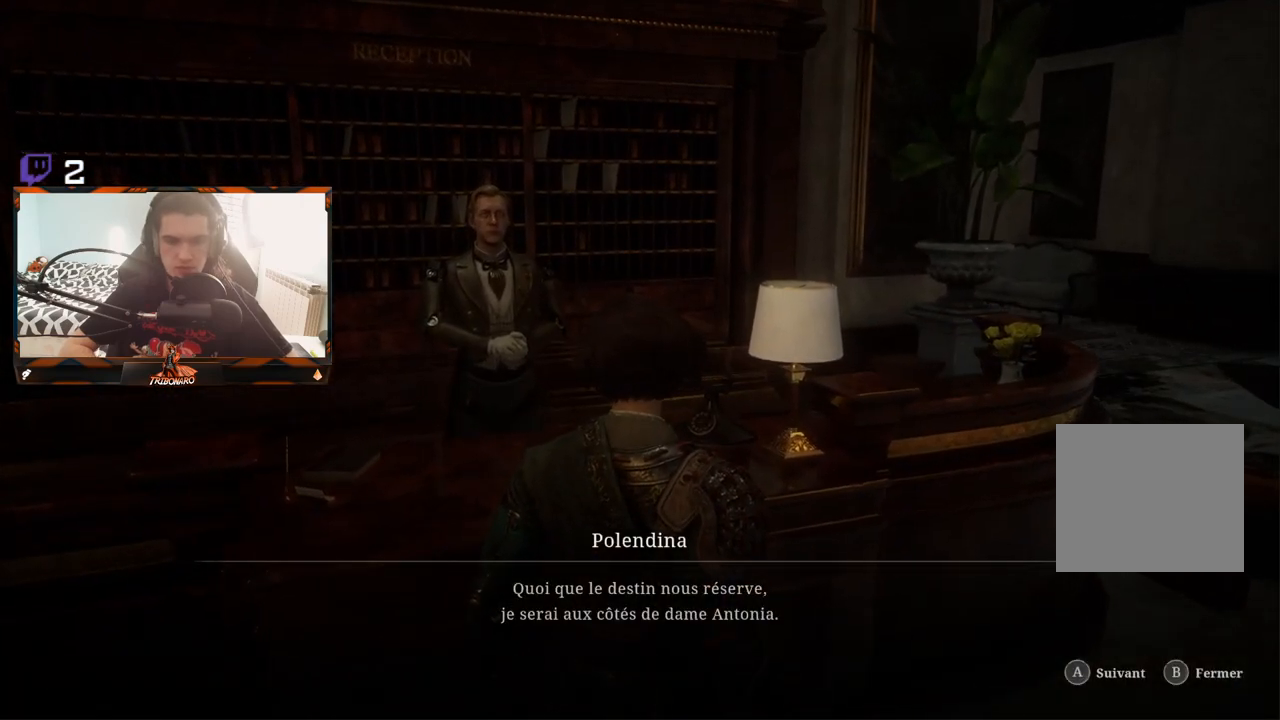
{"buttons": [], "left_stick": "center", "right_stick": "center", "events": []}
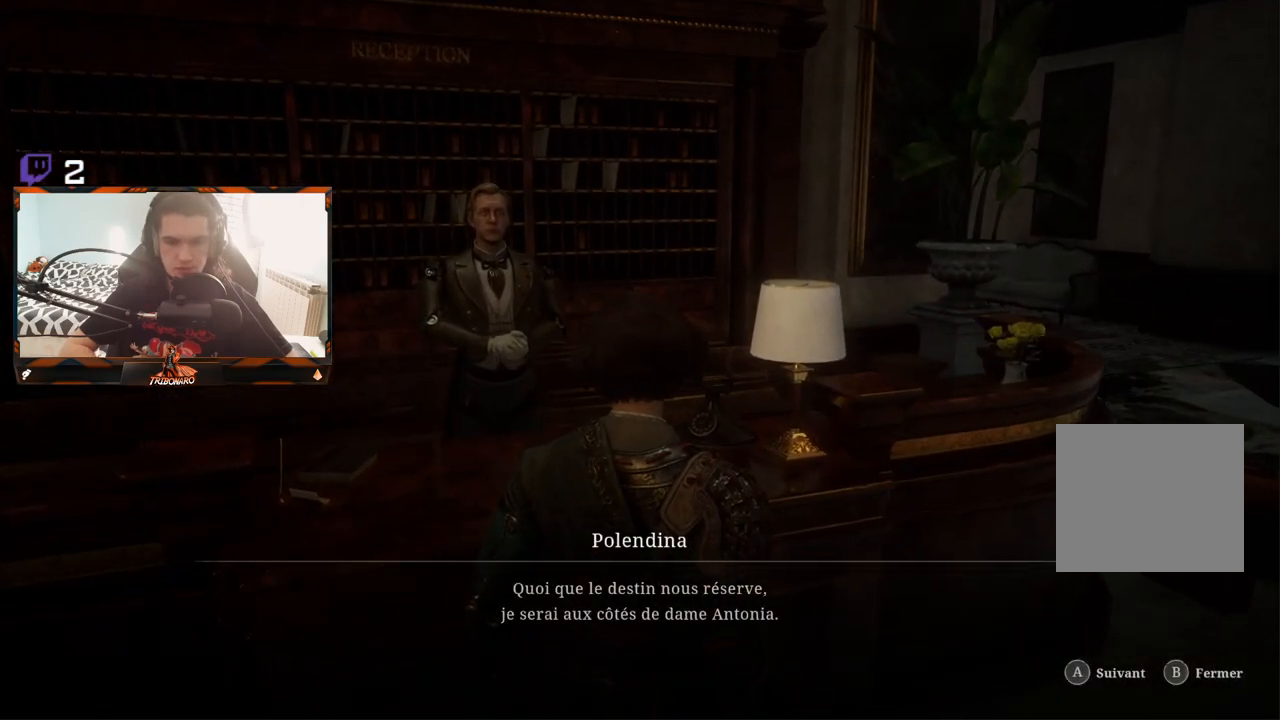
{"buttons": [], "left_stick": "center", "right_stick": "center", "events": []}
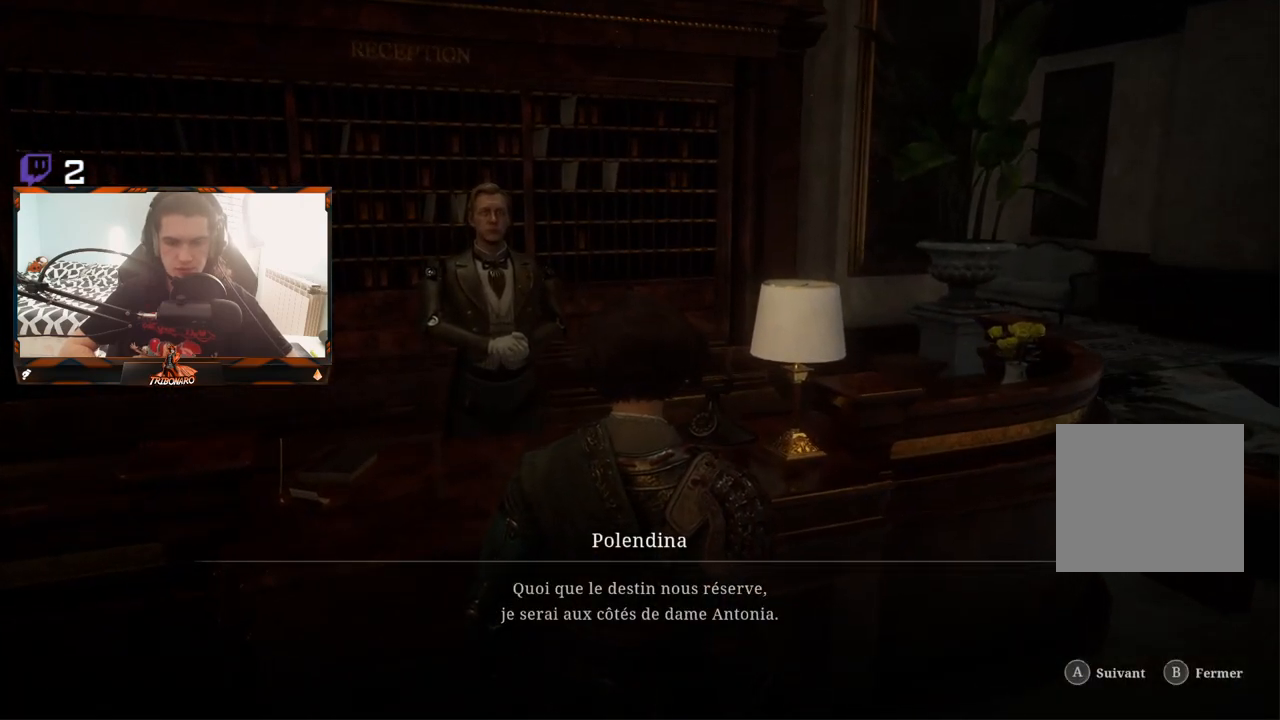
{"buttons": [], "left_stick": "center", "right_stick": "center", "events": []}
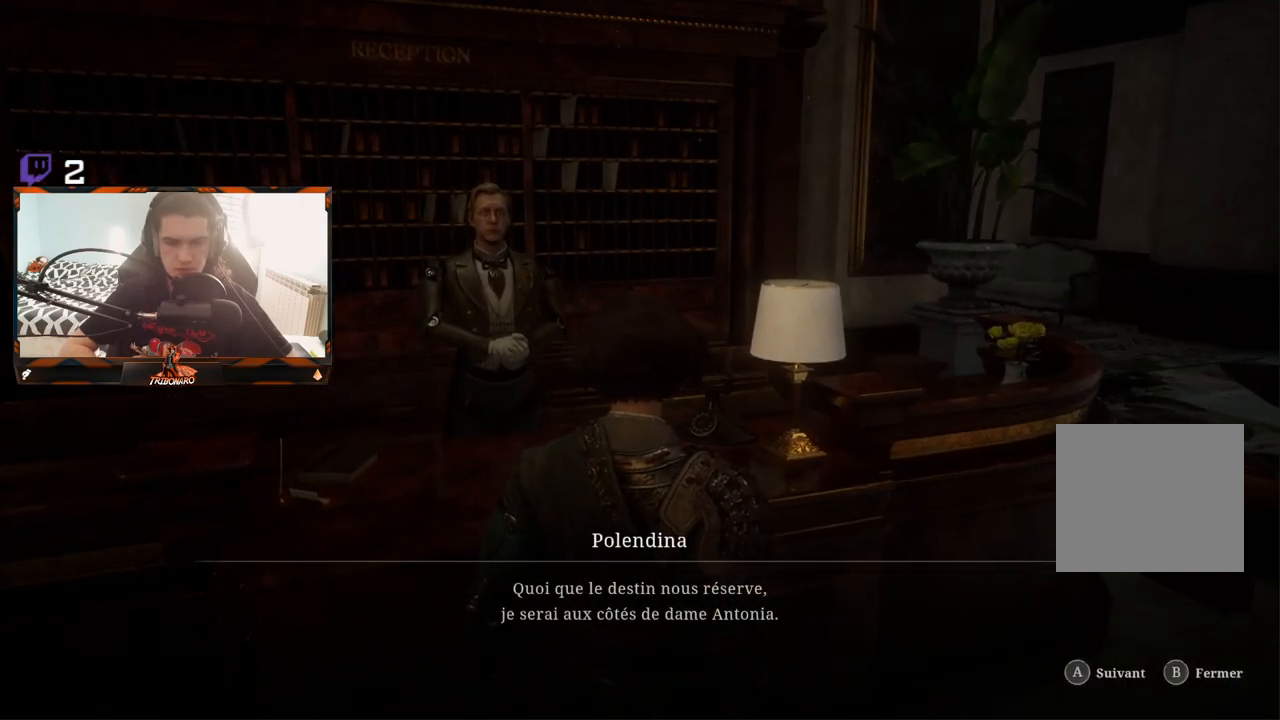
{"buttons": [], "left_stick": "center", "right_stick": "center", "events": []}
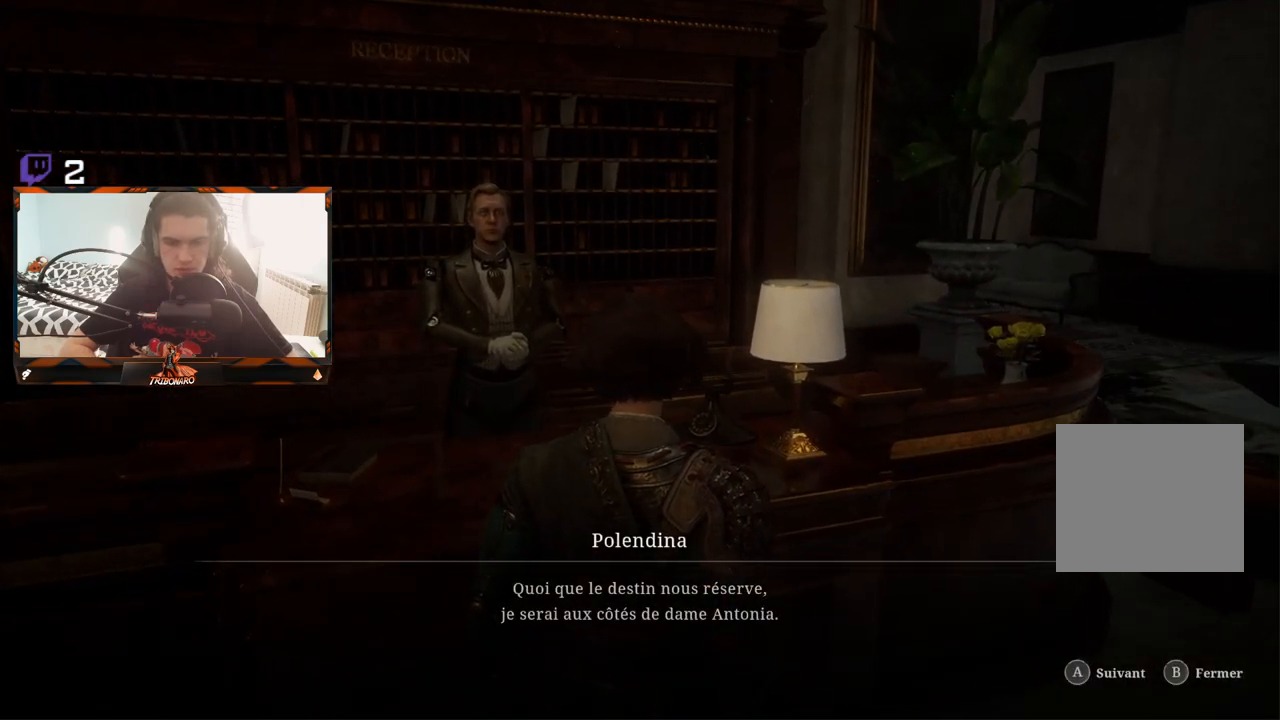
{"buttons": [], "left_stick": "center", "right_stick": "center", "events": []}
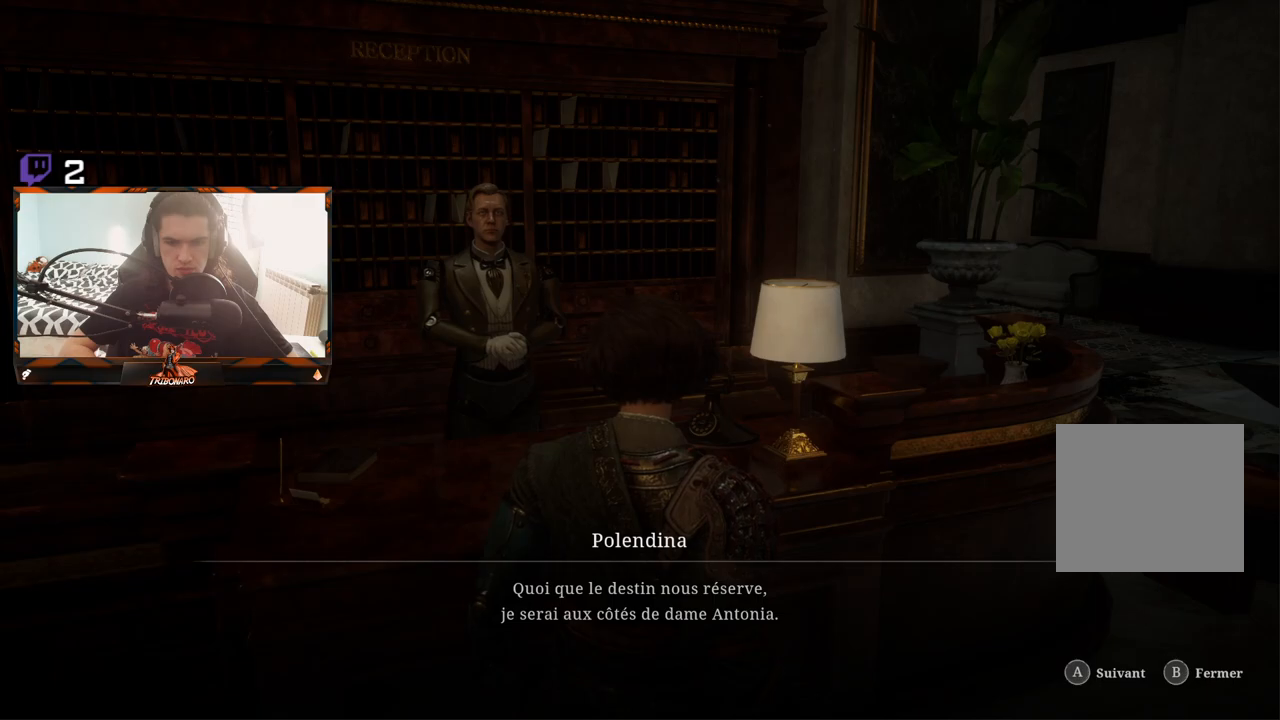
{"buttons": ["A"], "left_stick": "center", "right_stick": "center", "events": [[433, "A", "down"]]}
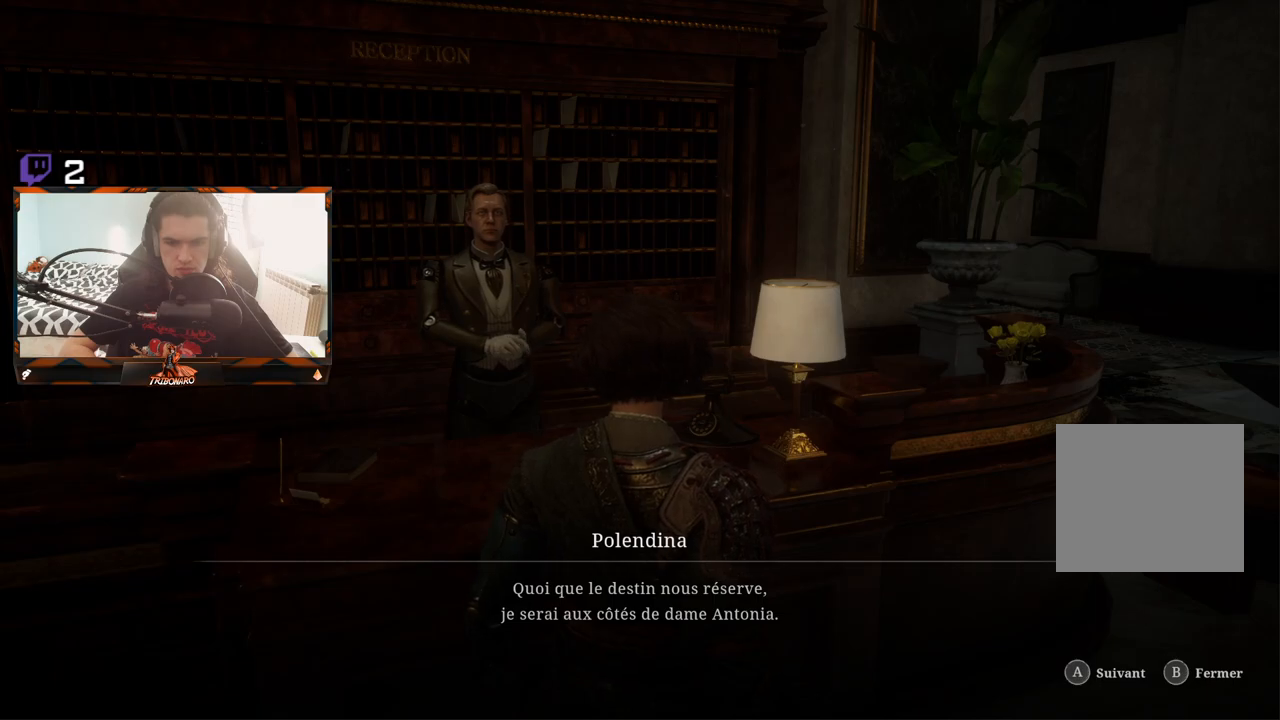
{"buttons": ["A"], "left_stick": "center", "right_stick": "center", "events": [[67, "A", "up"], [433, "A", "down"]]}